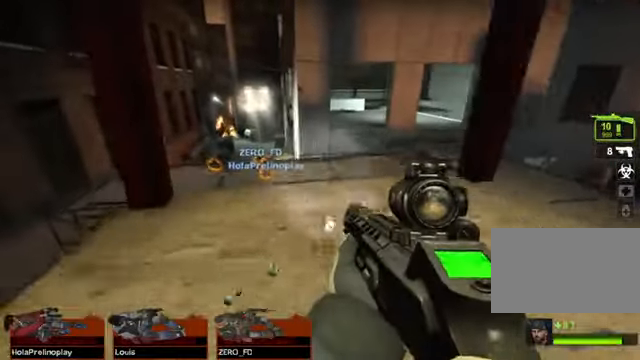
Gameplay with keyboard and mouse; each line is a JSON object with the keys and mouse buttons held at the frame after it. "events" lists presses ("down") and releases ("up") of "1", "2", "3", "4", "5", "a", "alt", "c", "caps_lock", "ctrl", "d", "e", "f", "g", "q", "r", "s", "shift", "space", "t", "tab", "v", "w", "x", "z" and "mouse_wheel" between this image and that frame as [ms after this image, input, new state], when the widget could be followed in between. "mouse_wheel" = the "wheel" button of the "mouse" list. No other keys are recorded. "wheel" means that the mouse wheel is clicked or scrolled. Not read: mouse_move.
{"keys": [], "mouse": [], "events": [[102, "a", "up"], [237, "w", "up"]]}
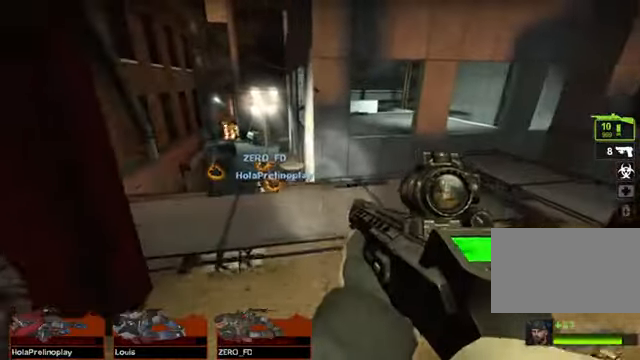
{"keys": ["d", "w"], "mouse": [], "events": [[237, "d", "down"], [406, "w", "down"]]}
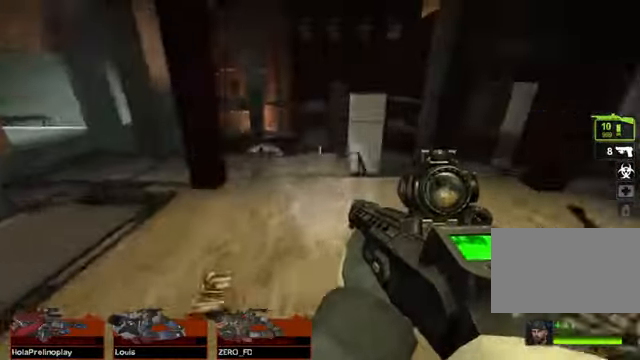
{"keys": ["w"], "mouse": [], "events": [[238, "d", "up"]]}
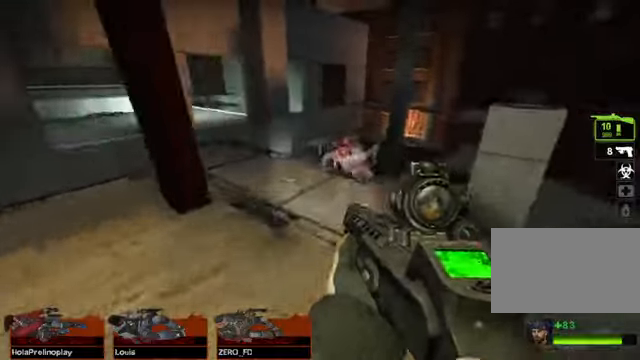
{"keys": ["w"], "mouse": [], "events": []}
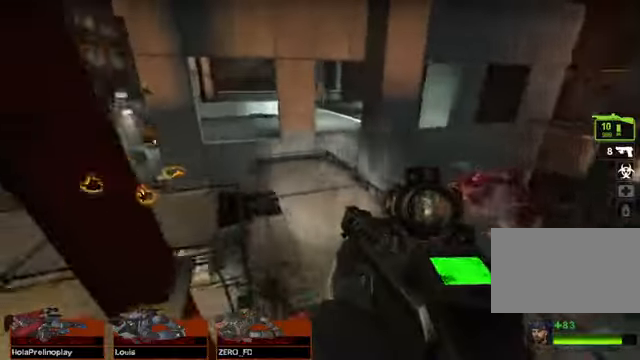
{"keys": ["w"], "mouse": [], "events": []}
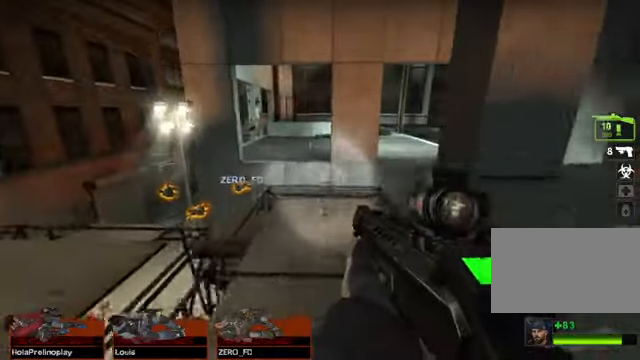
{"keys": ["w"], "mouse": [], "events": []}
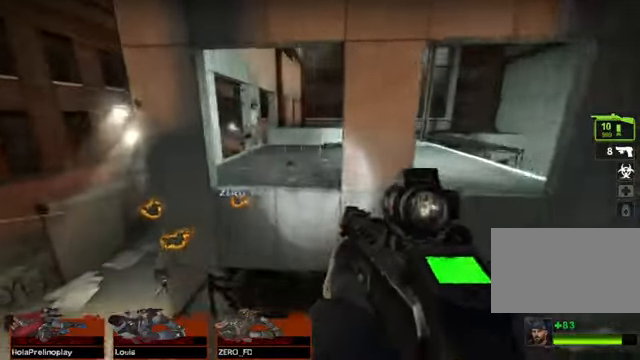
{"keys": ["space", "w"], "mouse": [], "events": [[339, "space", "down"]]}
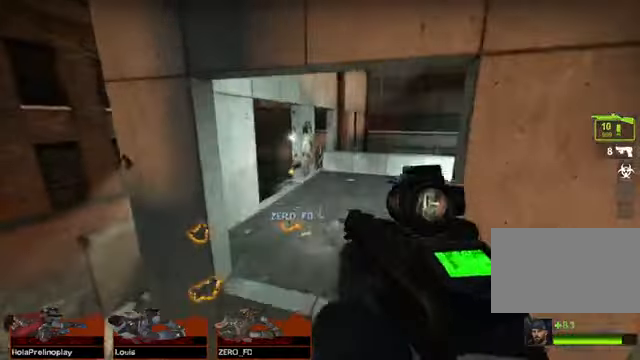
{"keys": ["w"], "mouse": [], "events": [[34, "space", "up"]]}
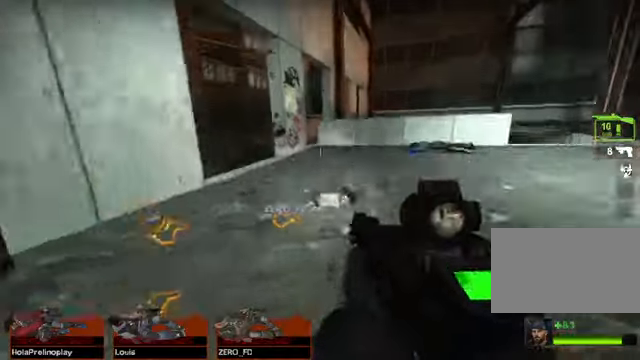
{"keys": ["w"], "mouse": [], "events": []}
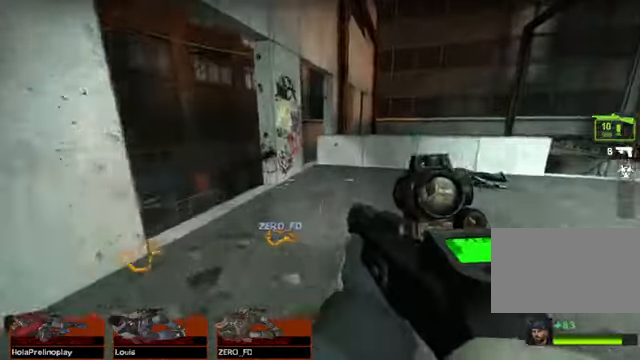
{"keys": ["w"], "mouse": [], "events": [[372, "d", "down"], [440, "d", "up"]]}
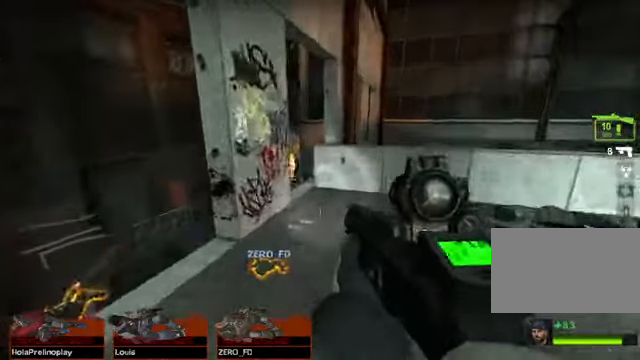
{"keys": ["w"], "mouse": [], "events": [[102, "d", "down"], [305, "d", "up"]]}
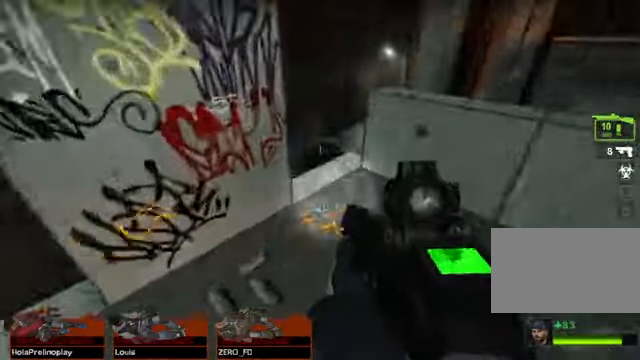
{"keys": ["w"], "mouse": [], "events": []}
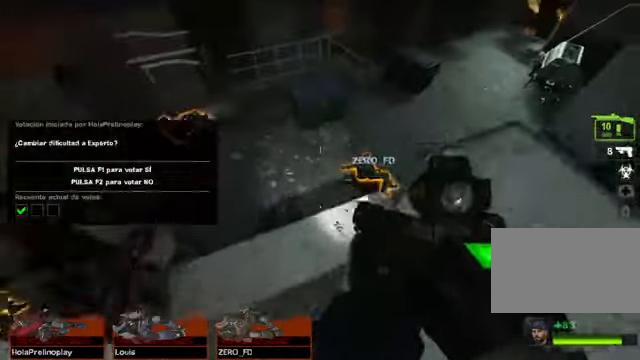
{"keys": ["w"], "mouse": [], "events": []}
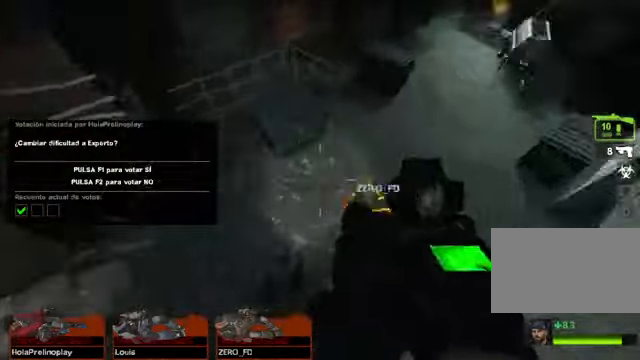
{"keys": ["w"], "mouse": [], "events": []}
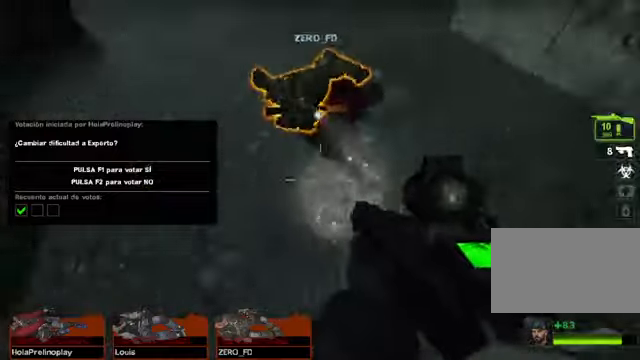
{"keys": ["e"], "mouse": [], "events": [[406, "e", "down"], [406, "w", "up"]]}
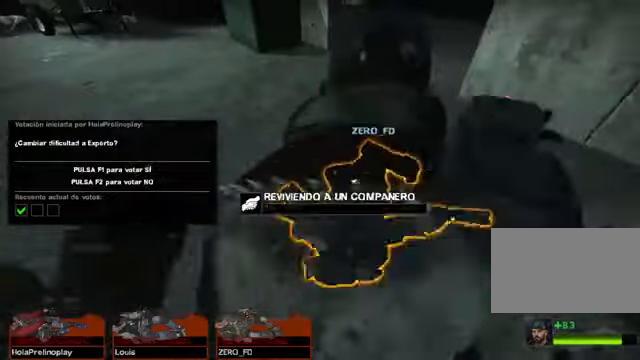
{"keys": ["e"], "mouse": [], "events": []}
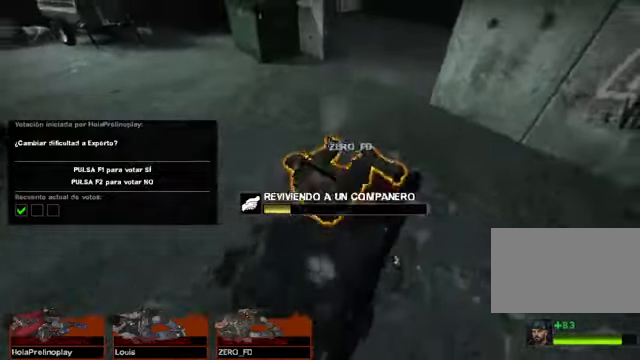
{"keys": ["e"], "mouse": [], "events": []}
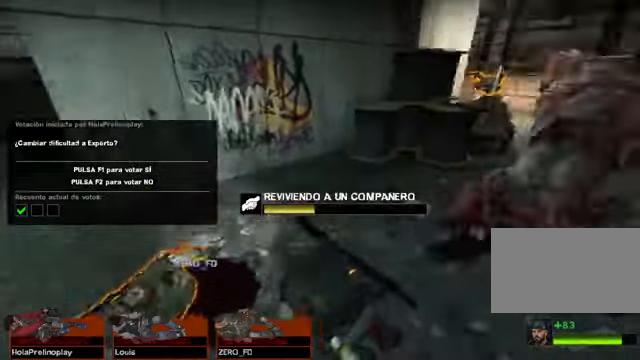
{"keys": ["e"], "mouse": [], "events": []}
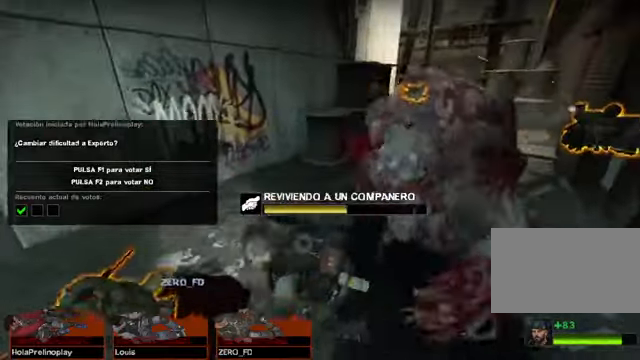
{"keys": ["e"], "mouse": [], "events": []}
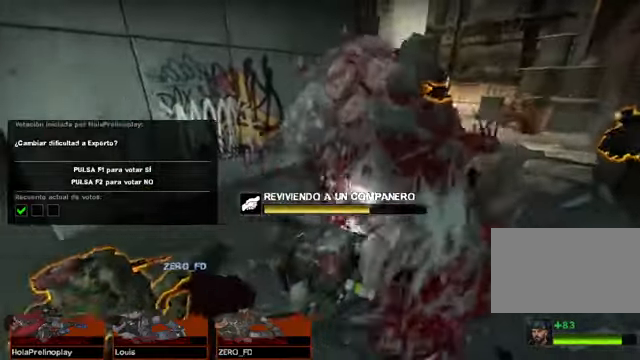
{"keys": ["e"], "mouse": [], "events": []}
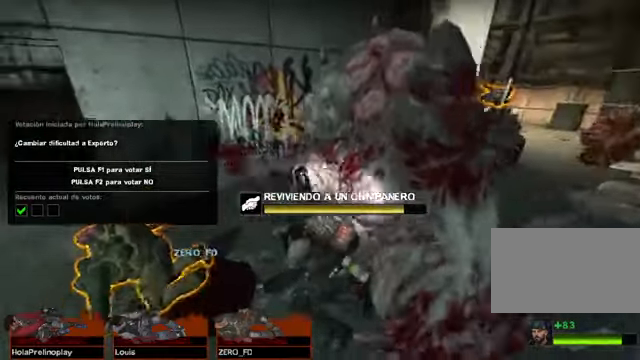
{"keys": ["e"], "mouse": [], "events": []}
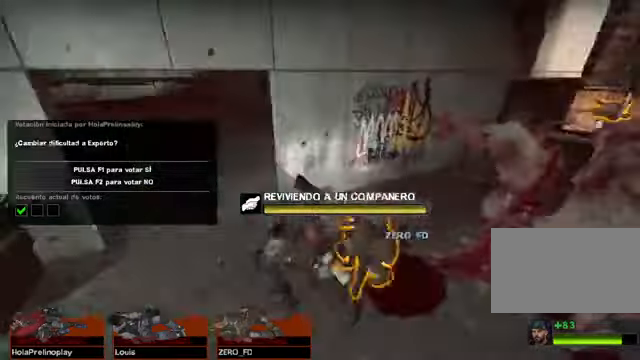
{"keys": ["e"], "mouse": [], "events": []}
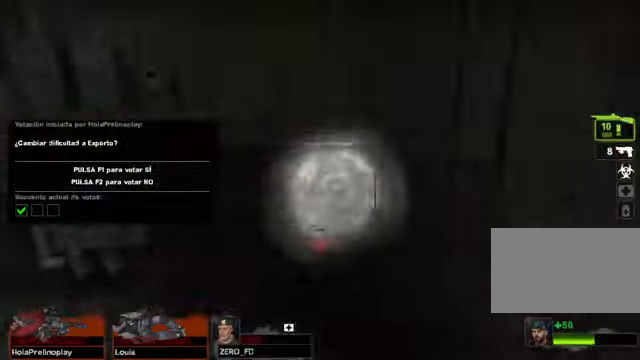
{"keys": ["w"], "mouse": [], "events": [[101, "e", "up"], [406, "w", "down"]]}
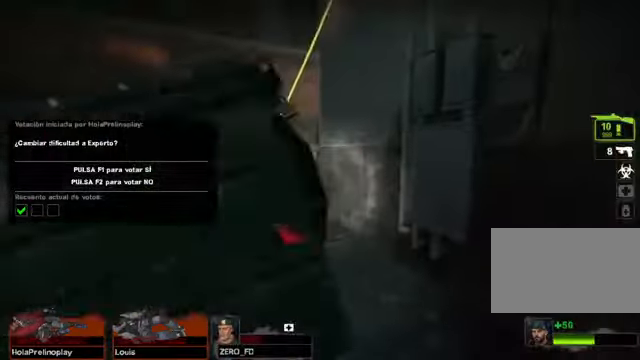
{"keys": ["w"], "mouse": [], "events": []}
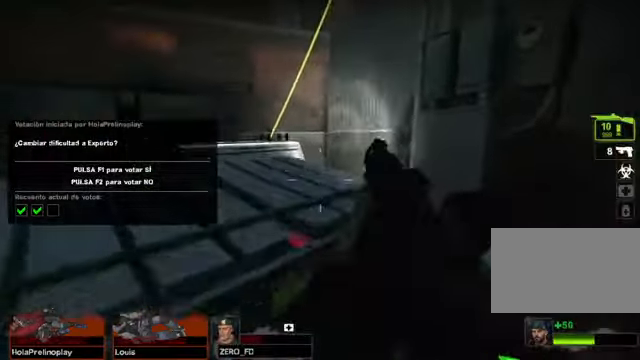
{"keys": ["space", "w"], "mouse": [], "events": [[439, "space", "down"]]}
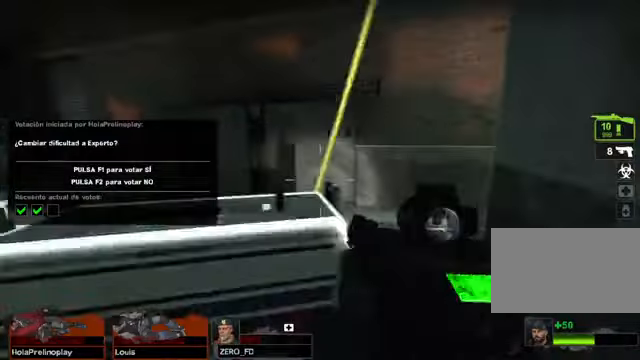
{"keys": ["w"], "mouse": [], "events": [[67, "space", "up"]]}
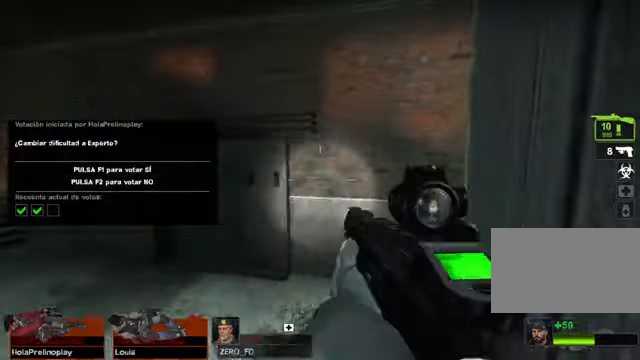
{"keys": ["w"], "mouse": [], "events": []}
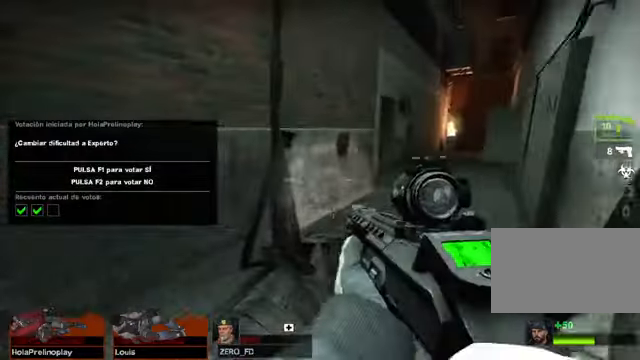
{"keys": ["w"], "mouse": [], "events": [[101, "a", "down"], [203, "a", "up"]]}